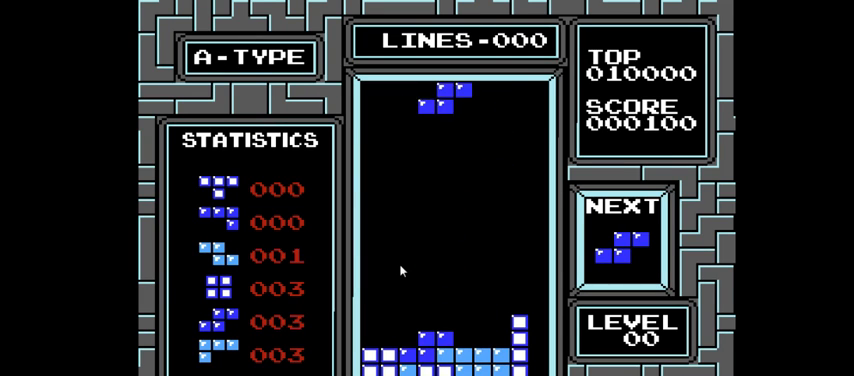
Gameplay with a controller (PlayStation layout); each line is a JSON object with the inputs held at the frame after it. "events" lists button and stick changes between this image and that frame as [ms after this image, input, new state], when the widget could be followed in between. Not read: L3 R3 left_stick.
{"buttons": ["DPAD_DOWN"], "right_stick": "center", "events": [[267, "DPAD_LEFT", "up"], [400, "DPAD_DOWN", "down"]]}
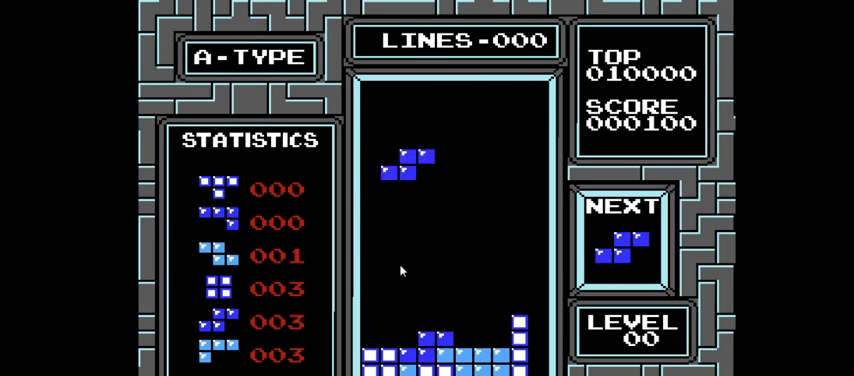
{"buttons": ["DPAD_DOWN"], "right_stick": "center", "events": []}
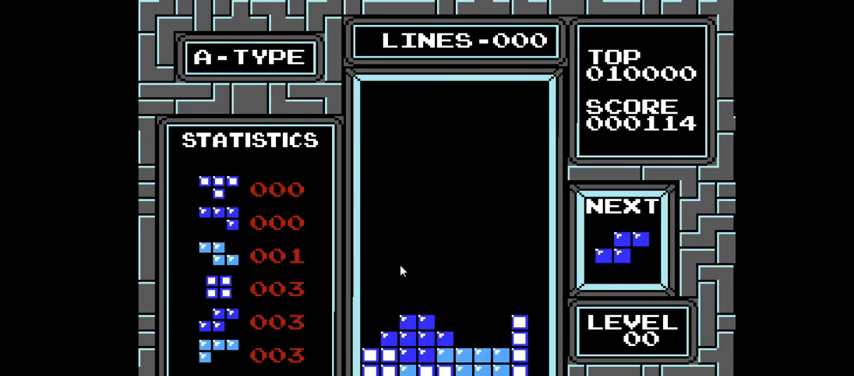
{"buttons": ["DPAD_DOWN"], "right_stick": "center", "events": [[33, "DPAD_DOWN", "up"], [167, "CIRCLE", "down"], [167, "DPAD_LEFT", "down"], [267, "CIRCLE", "up"], [367, "DPAD_LEFT", "up"], [433, "DPAD_DOWN", "down"]]}
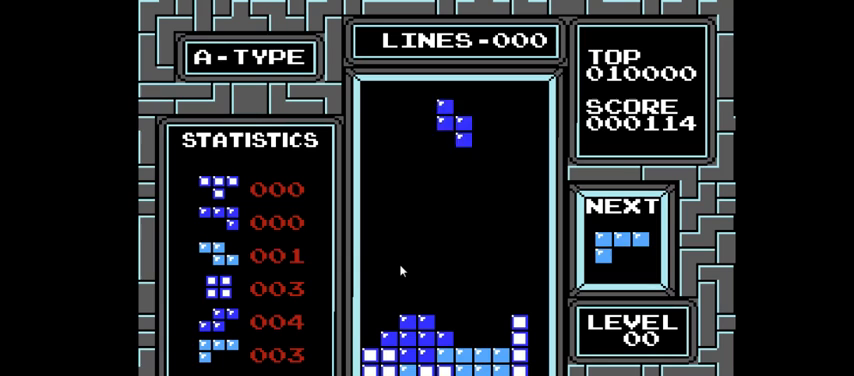
{"buttons": ["DPAD_DOWN"], "right_stick": "center", "events": []}
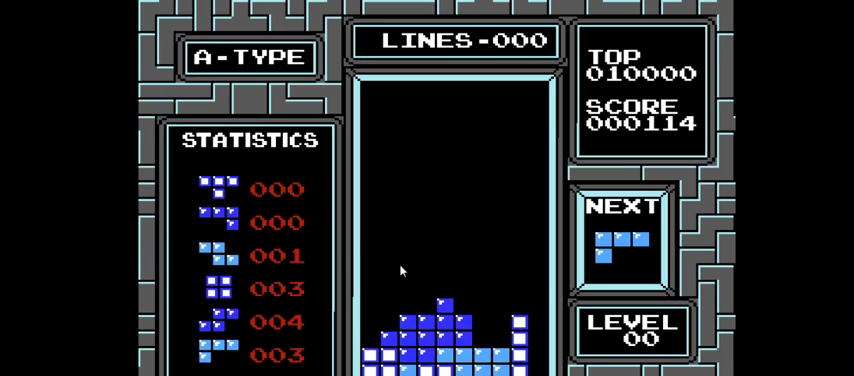
{"buttons": [], "right_stick": "center", "events": [[33, "DPAD_DOWN", "up"], [233, "DPAD_RIGHT", "down"], [333, "CIRCLE", "down"], [467, "CIRCLE", "up"], [467, "DPAD_RIGHT", "up"]]}
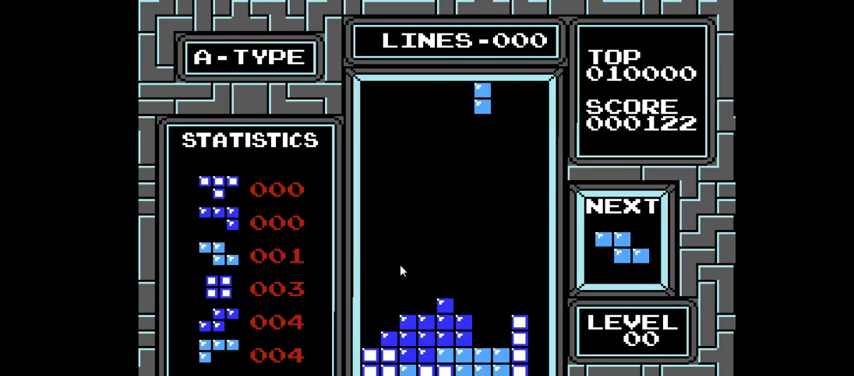
{"buttons": ["DPAD_DOWN"], "right_stick": "center", "events": [[67, "DPAD_DOWN", "down"]]}
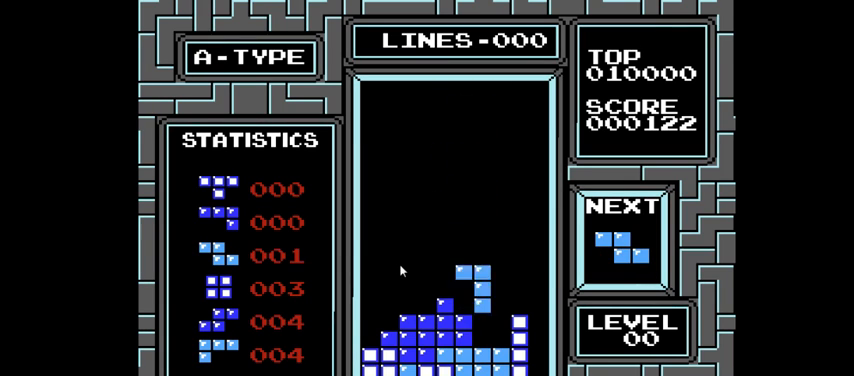
{"buttons": ["DPAD_LEFT"], "right_stick": "center", "events": [[267, "DPAD_DOWN", "up"], [367, "DPAD_LEFT", "down"]]}
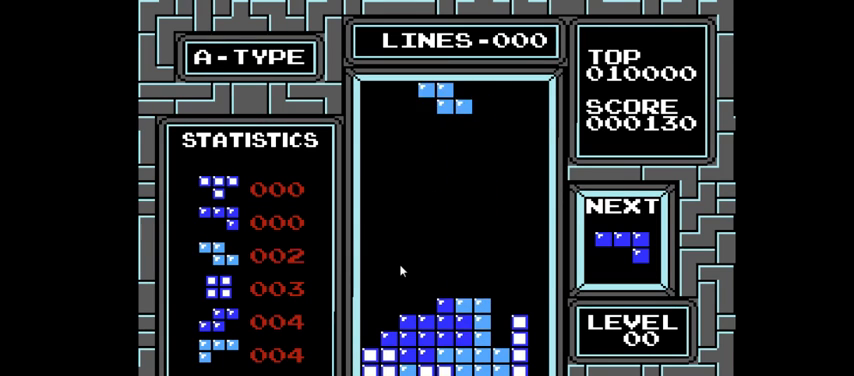
{"buttons": [], "right_stick": "center", "events": [[100, "CIRCLE", "down"], [233, "CIRCLE", "up"], [467, "DPAD_LEFT", "up"]]}
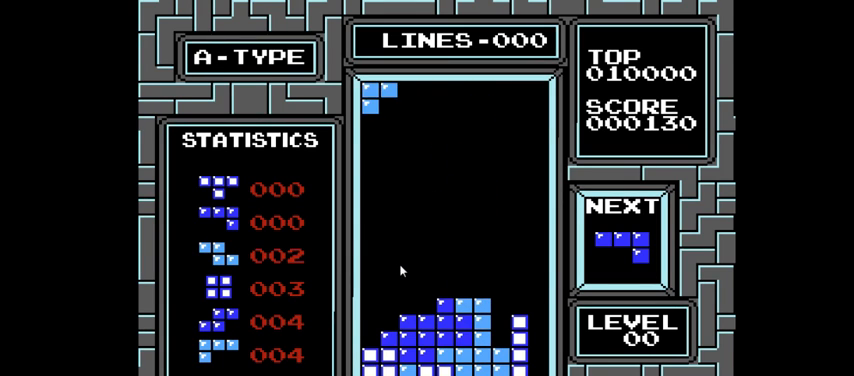
{"buttons": ["DPAD_DOWN"], "right_stick": "center", "events": [[100, "DPAD_DOWN", "down"]]}
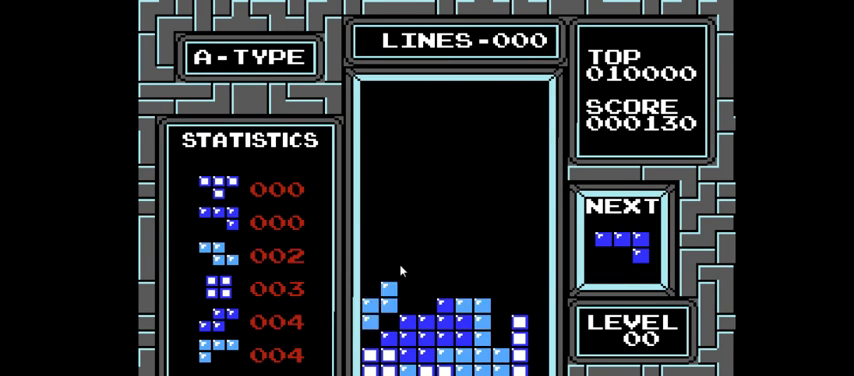
{"buttons": ["DPAD_RIGHT"], "right_stick": "center", "events": [[233, "DPAD_DOWN", "up"], [367, "DPAD_RIGHT", "down"]]}
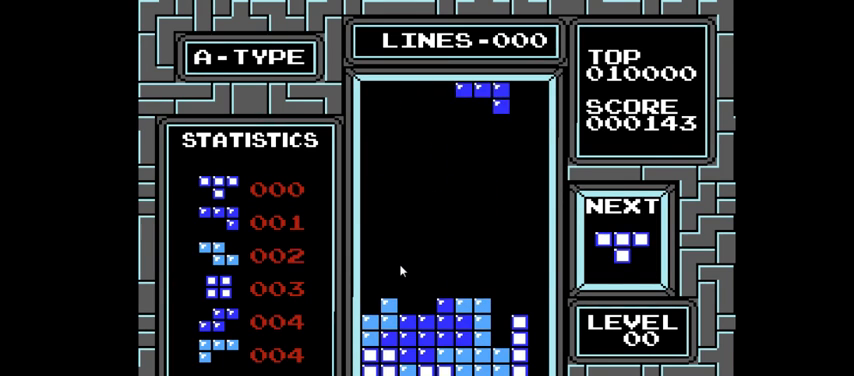
{"buttons": ["DPAD_DOWN"], "right_stick": "center", "events": [[100, "CROSS", "down"], [133, "DPAD_RIGHT", "up"], [200, "DPAD_RIGHT", "down"], [233, "CROSS", "up"], [233, "DPAD_RIGHT", "up"], [400, "DPAD_DOWN", "down"]]}
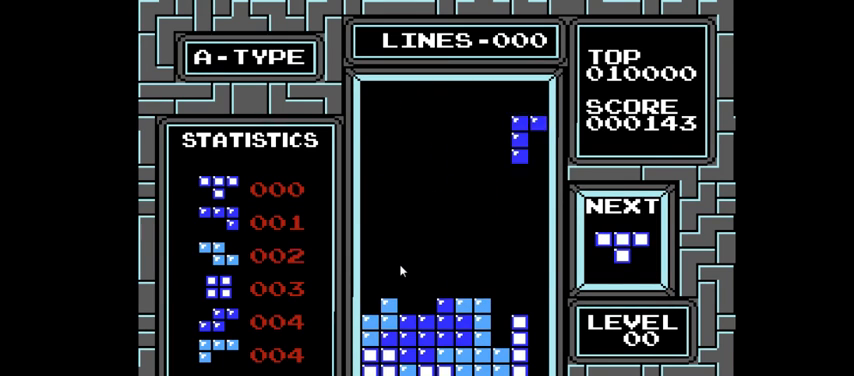
{"buttons": ["DPAD_DOWN"], "right_stick": "center", "events": [[67, "DPAD_DOWN", "up"], [200, "DPAD_LEFT", "down"], [267, "DPAD_LEFT", "up"], [367, "DPAD_DOWN", "down"]]}
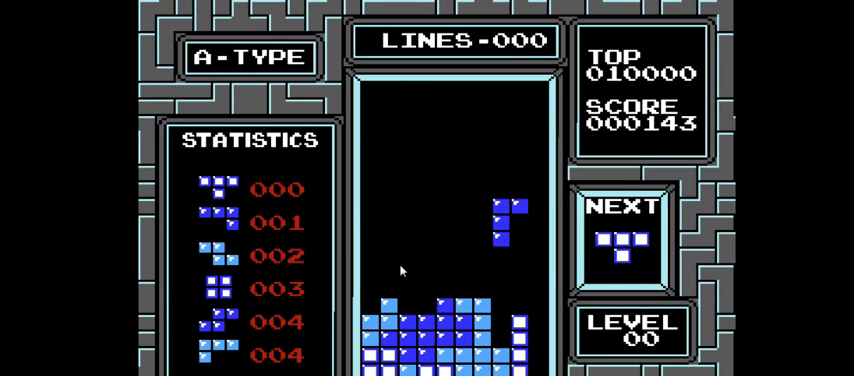
{"buttons": ["DPAD_LEFT"], "right_stick": "center", "events": [[367, "DPAD_DOWN", "up"], [500, "DPAD_LEFT", "down"]]}
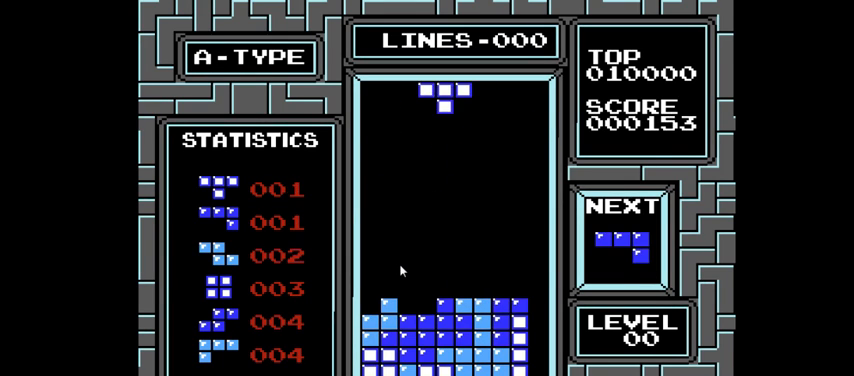
{"buttons": ["CROSS", "DPAD_LEFT"], "right_stick": "center", "events": [[500, "CROSS", "down"]]}
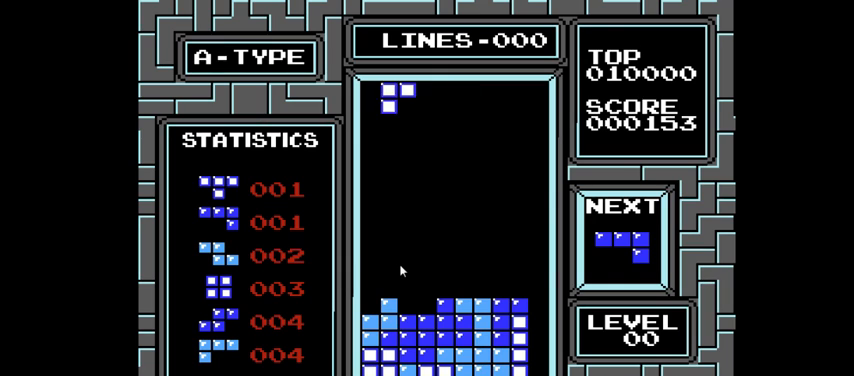
{"buttons": ["DPAD_DOWN"], "right_stick": "center", "events": [[100, "CROSS", "up"], [267, "DPAD_LEFT", "up"], [300, "DPAD_DOWN", "down"]]}
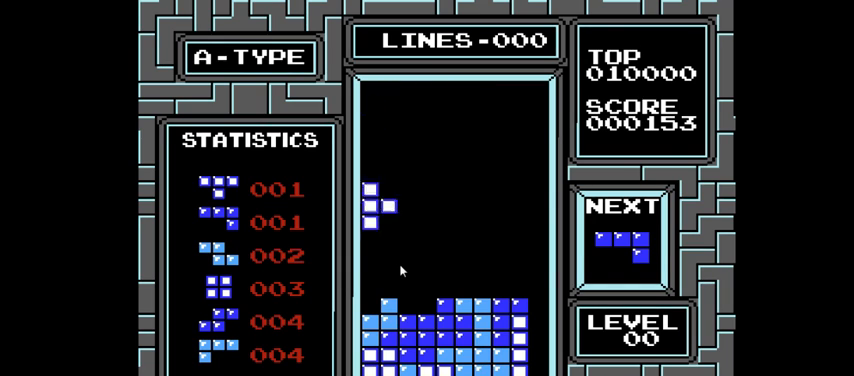
{"buttons": [], "right_stick": "center", "events": [[400, "DPAD_DOWN", "up"]]}
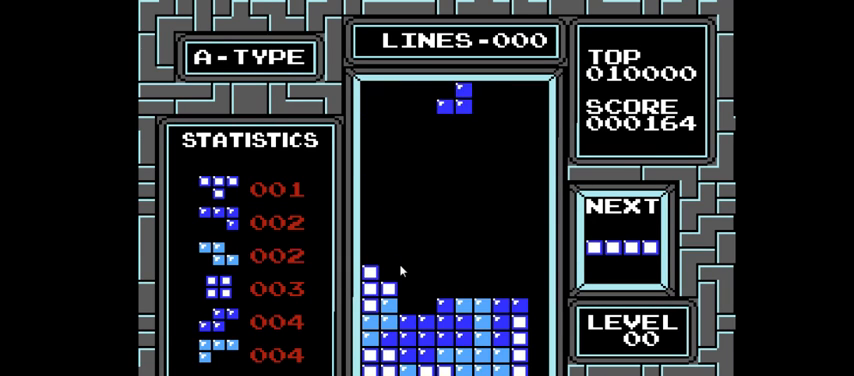
{"buttons": ["DPAD_DOWN"], "right_stick": "center", "events": [[33, "CIRCLE", "down"], [133, "CIRCLE", "up"], [200, "CIRCLE", "down"], [300, "DPAD_DOWN", "down"], [333, "CIRCLE", "up"]]}
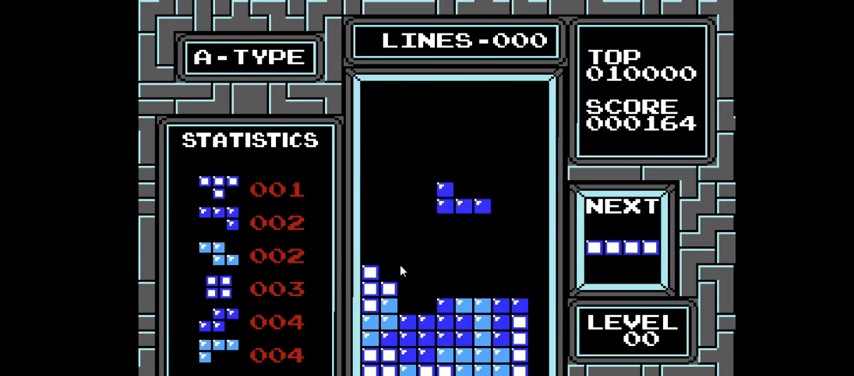
{"buttons": ["DPAD_LEFT"], "right_stick": "center", "events": [[333, "DPAD_DOWN", "up"], [467, "DPAD_LEFT", "down"]]}
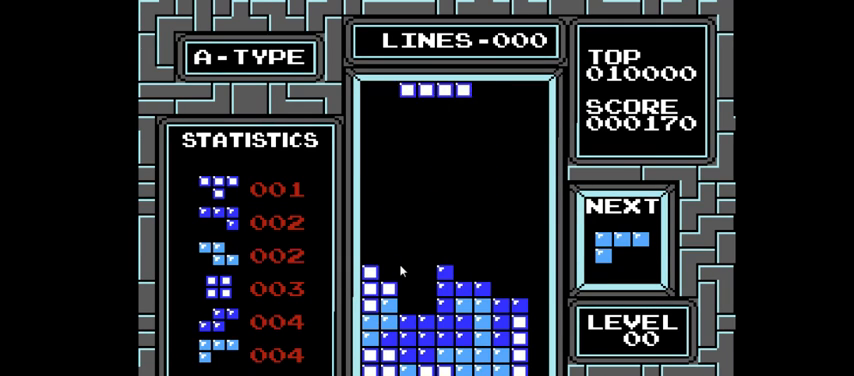
{"buttons": ["DPAD_DOWN"], "right_stick": "center", "events": [[100, "CIRCLE", "down"], [100, "DPAD_LEFT", "up"], [233, "DPAD_DOWN", "down"], [267, "CIRCLE", "up"]]}
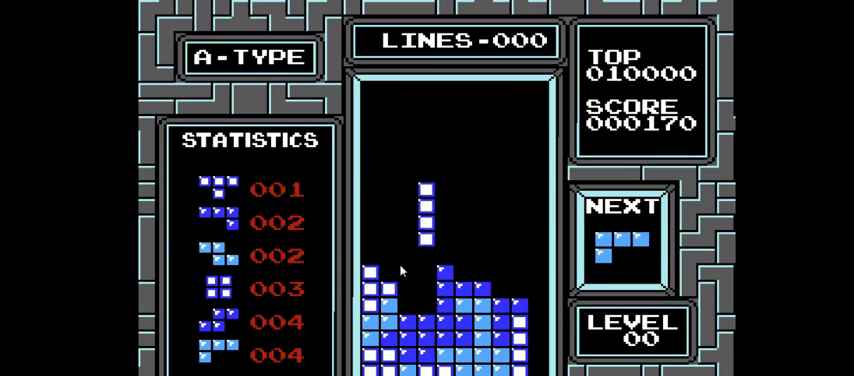
{"buttons": [], "right_stick": "center", "events": [[367, "DPAD_DOWN", "up"]]}
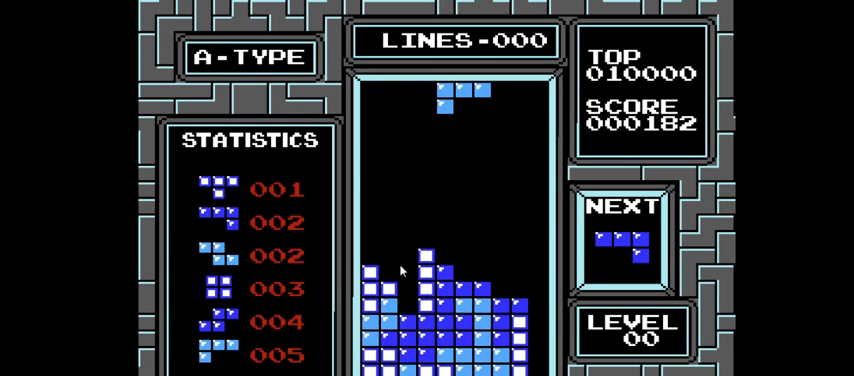
{"buttons": [], "right_stick": "center", "events": [[100, "DPAD_LEFT", "down"], [300, "CIRCLE", "down"], [433, "CIRCLE", "up"], [467, "DPAD_LEFT", "up"]]}
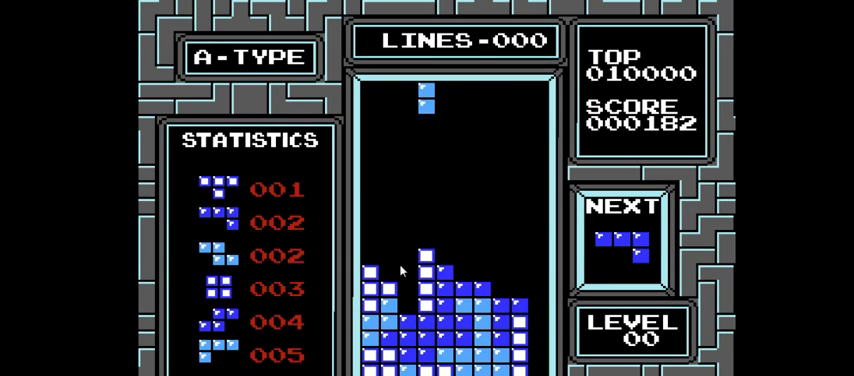
{"buttons": [], "right_stick": "center", "events": [[167, "DPAD_DOWN", "down"], [300, "DPAD_DOWN", "up"], [300, "DPAD_LEFT", "down"], [500, "DPAD_LEFT", "up"]]}
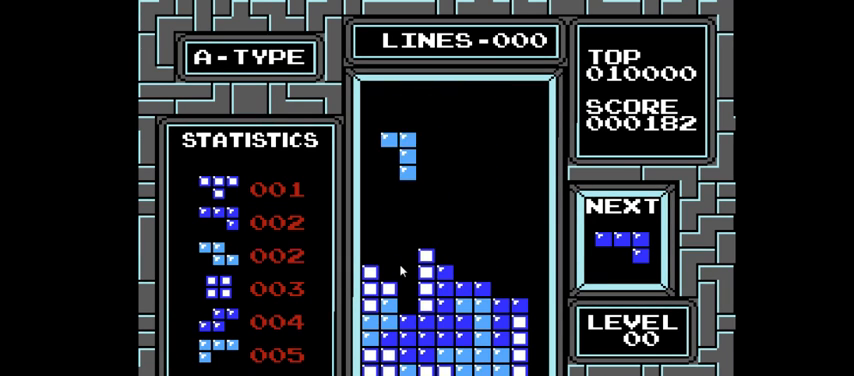
{"buttons": ["DPAD_DOWN"], "right_stick": "center", "events": [[67, "DPAD_DOWN", "down"]]}
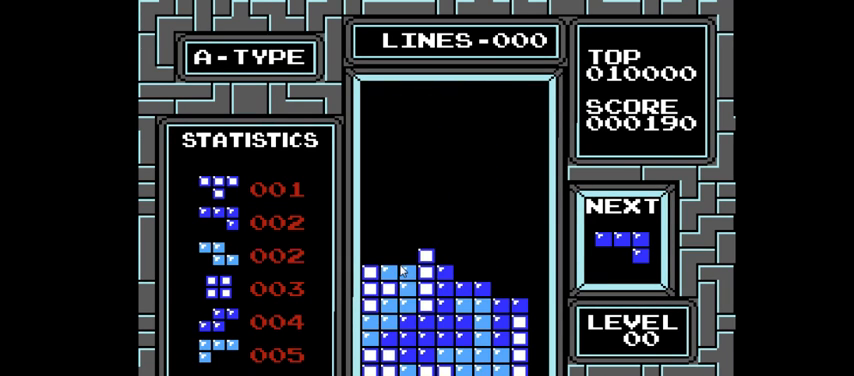
{"buttons": [], "right_stick": "center", "events": [[67, "DPAD_DOWN", "up"], [367, "DPAD_RIGHT", "down"], [500, "DPAD_RIGHT", "up"]]}
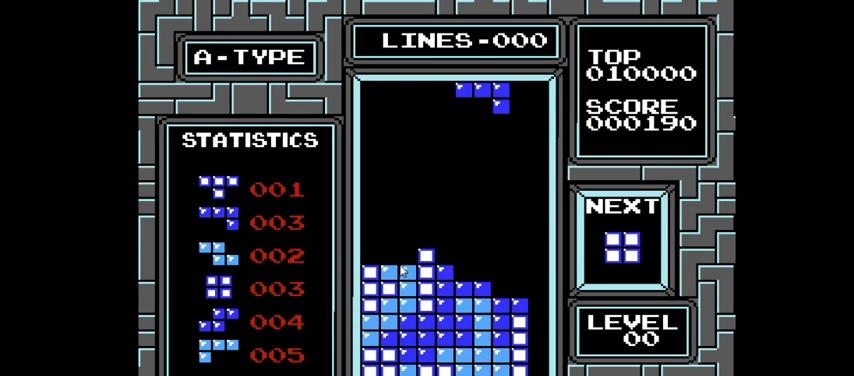
{"buttons": ["DPAD_LEFT"], "right_stick": "center", "events": [[133, "DPAD_LEFT", "down"]]}
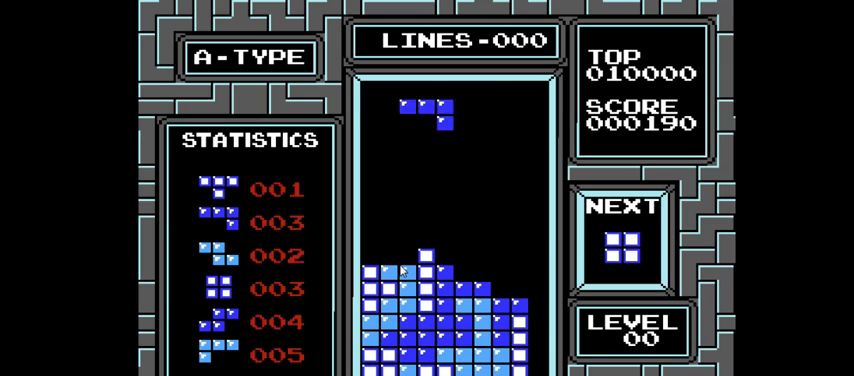
{"buttons": ["DPAD_DOWN"], "right_stick": "center", "events": [[33, "CIRCLE", "down"], [167, "CIRCLE", "up"], [233, "CIRCLE", "down"], [367, "CIRCLE", "up"], [400, "DPAD_LEFT", "up"], [500, "DPAD_DOWN", "down"]]}
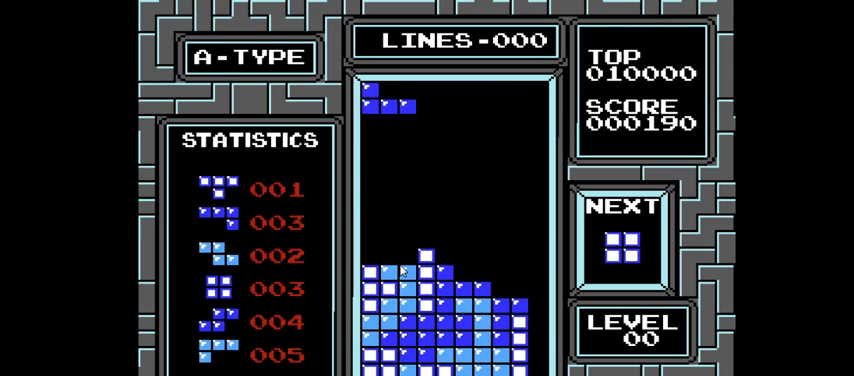
{"buttons": [], "right_stick": "center", "events": [[433, "DPAD_DOWN", "up"]]}
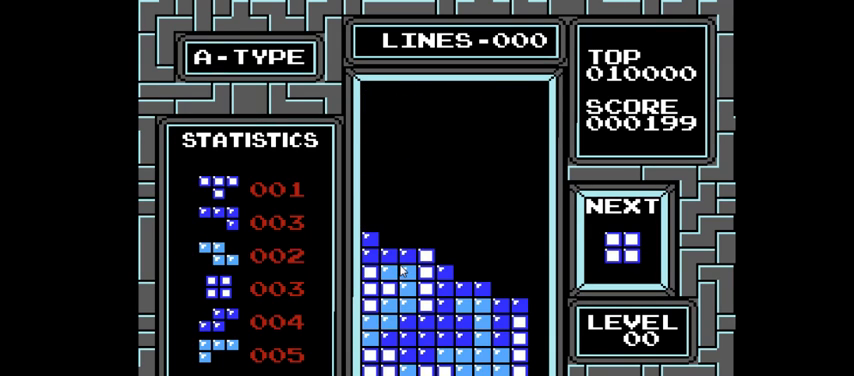
{"buttons": [], "right_stick": "center", "events": [[33, "DPAD_RIGHT", "down"], [367, "DPAD_RIGHT", "up"]]}
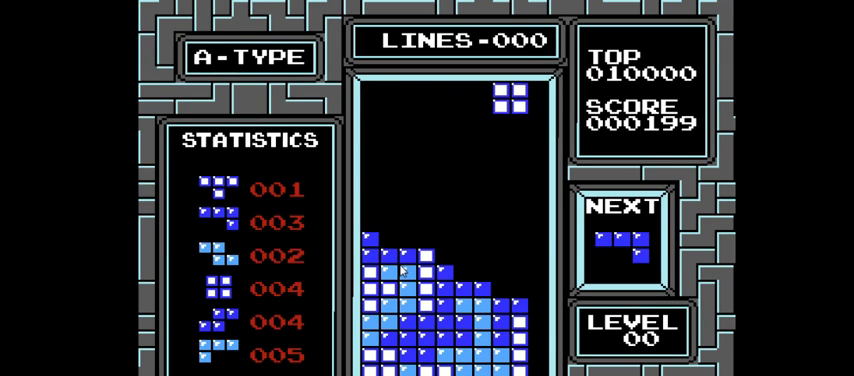
{"buttons": ["DPAD_DOWN"], "right_stick": "center", "events": [[167, "DPAD_DOWN", "down"]]}
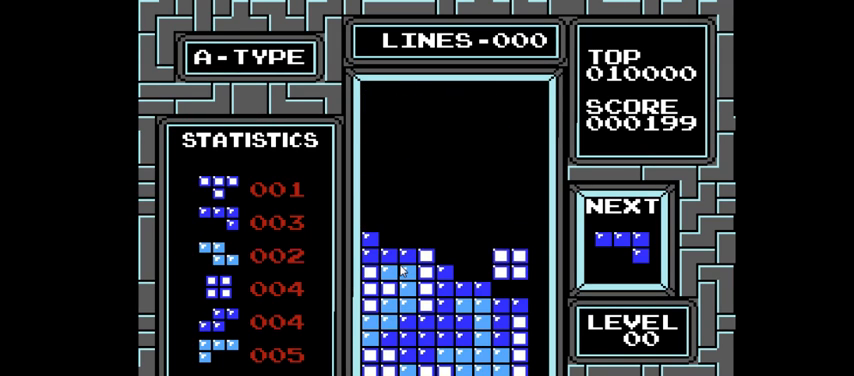
{"buttons": [], "right_stick": "center", "events": [[167, "DPAD_DOWN", "up"], [367, "CIRCLE", "down"], [467, "CIRCLE", "up"]]}
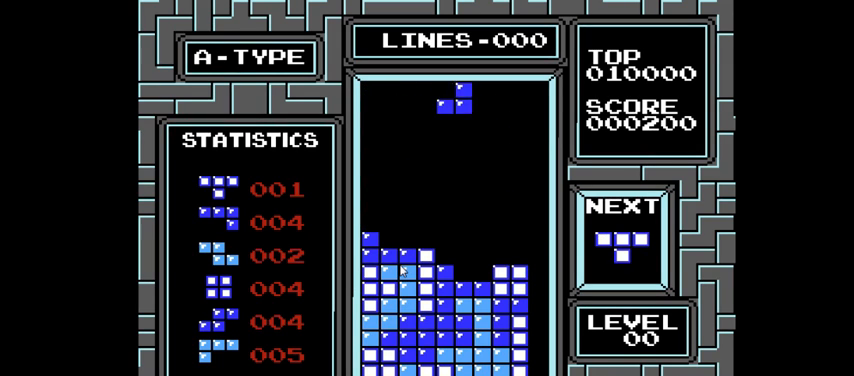
{"buttons": ["DPAD_DOWN"], "right_stick": "center", "events": [[100, "DPAD_RIGHT", "down"], [133, "DPAD_RIGHT", "up"], [300, "DPAD_DOWN", "down"]]}